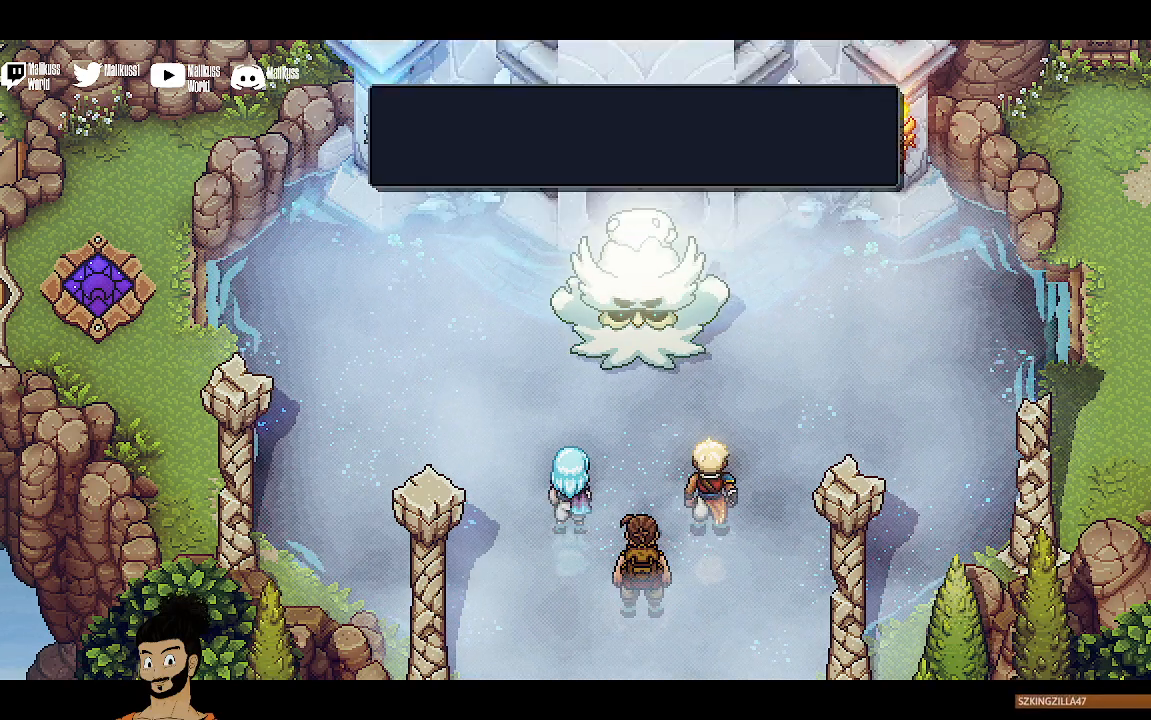
Gameplay with a controller (Xbox layout); each line is a JSON object with the inputs held at the frame after it. "events" lists button and stick changes between this image and that frame as [ms after this image, input, new state], when the widget could be followed in between. Not read: right_stick.
{"buttons": [], "left_stick": "center", "events": []}
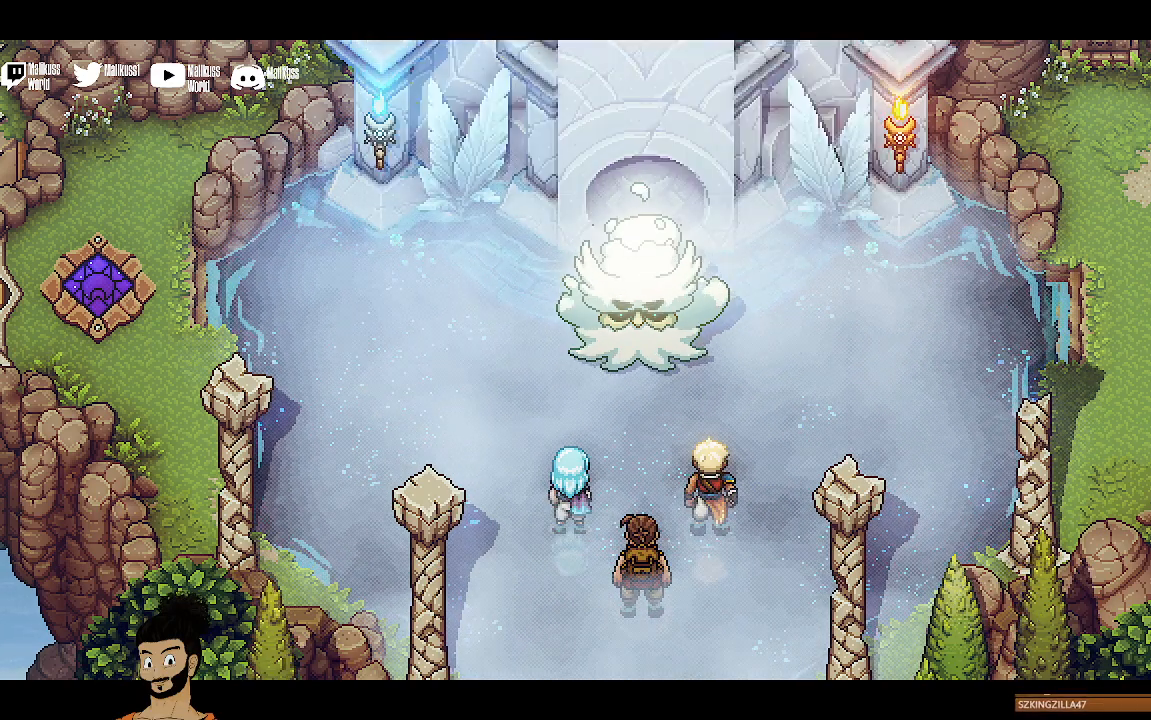
{"buttons": [], "left_stick": "center", "events": []}
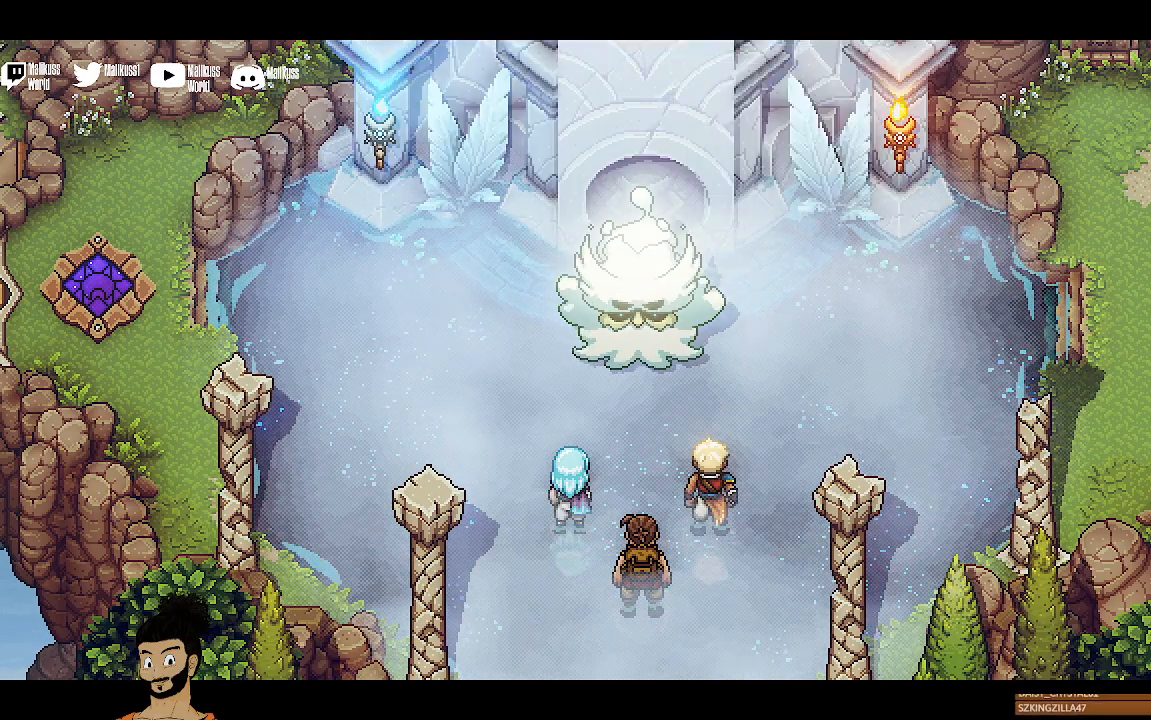
{"buttons": [], "left_stick": "center", "events": []}
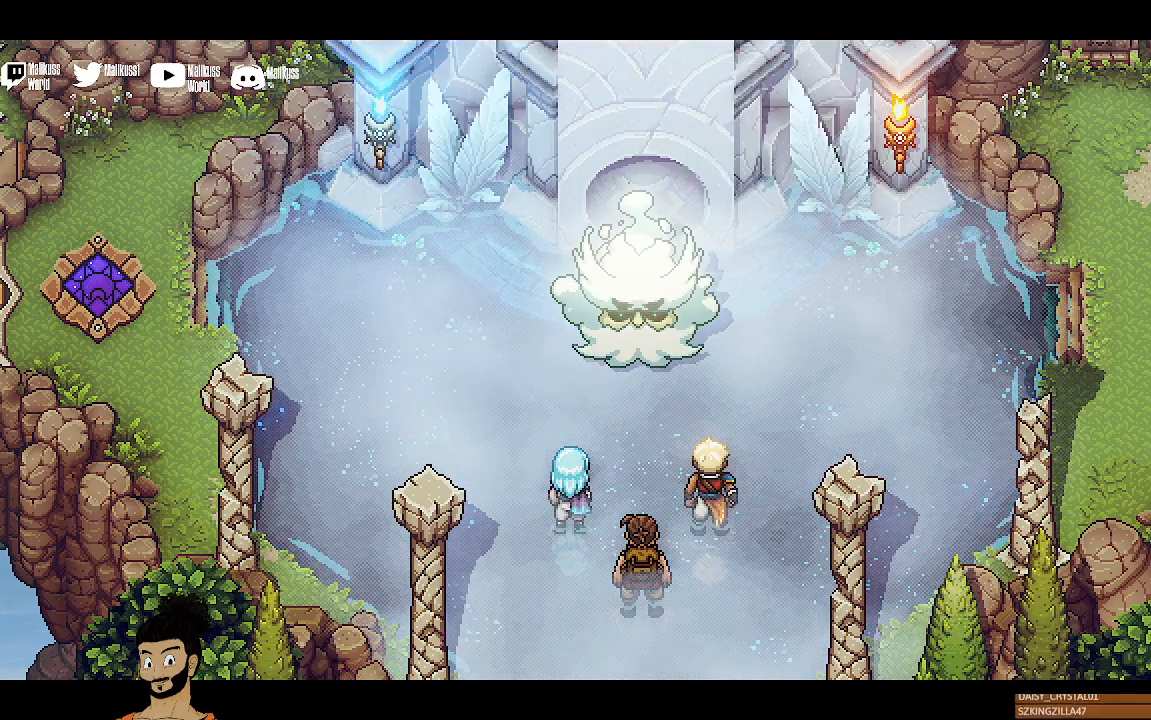
{"buttons": [], "left_stick": "center", "events": []}
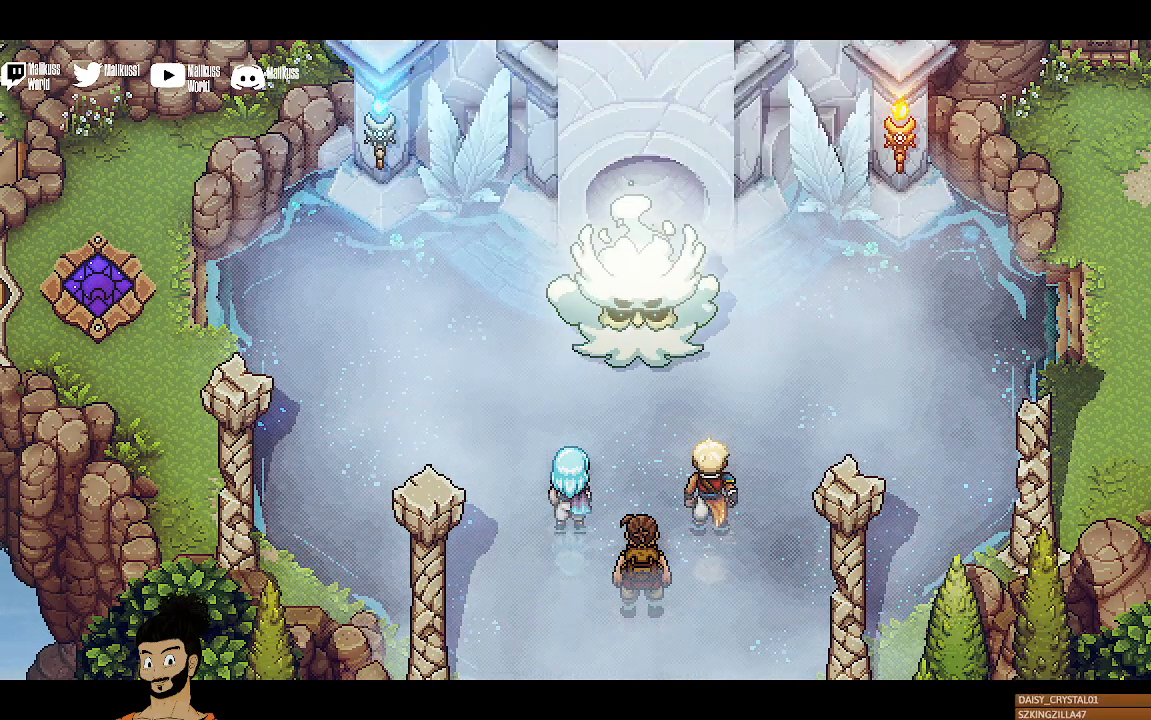
{"buttons": [], "left_stick": "center", "events": []}
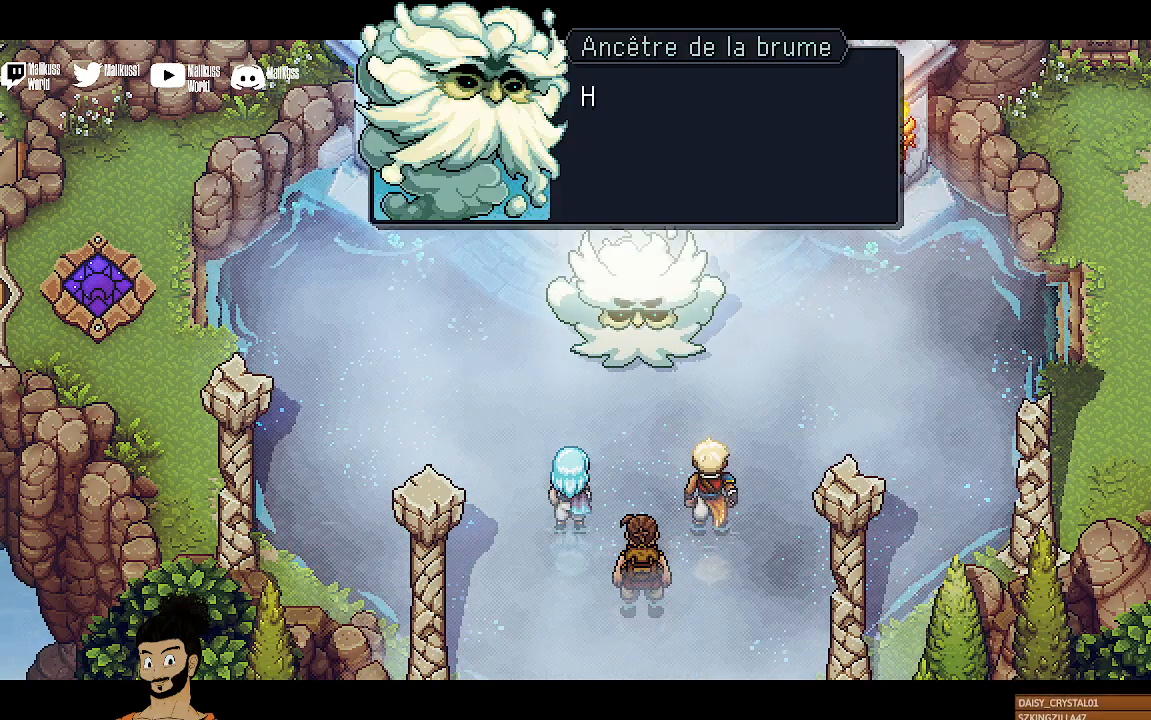
{"buttons": [], "left_stick": "center", "events": [[367, "A", "down"], [500, "A", "up"]]}
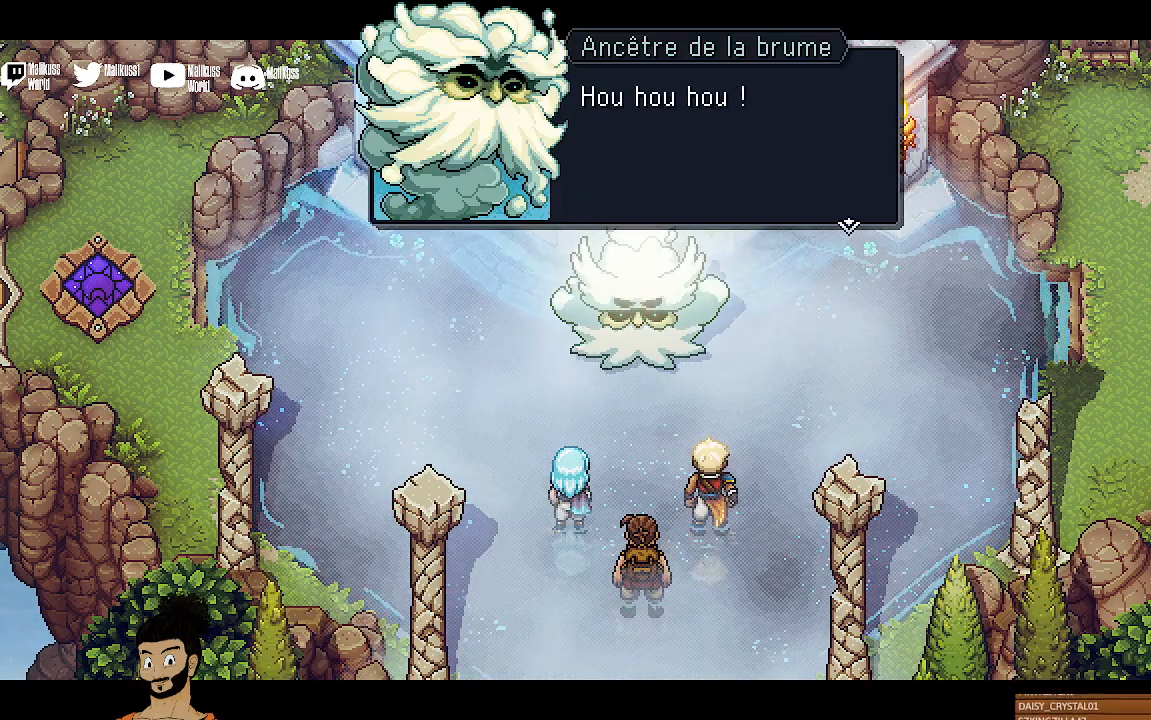
{"buttons": [], "left_stick": "center", "events": [[233, "A", "down"], [333, "A", "up"]]}
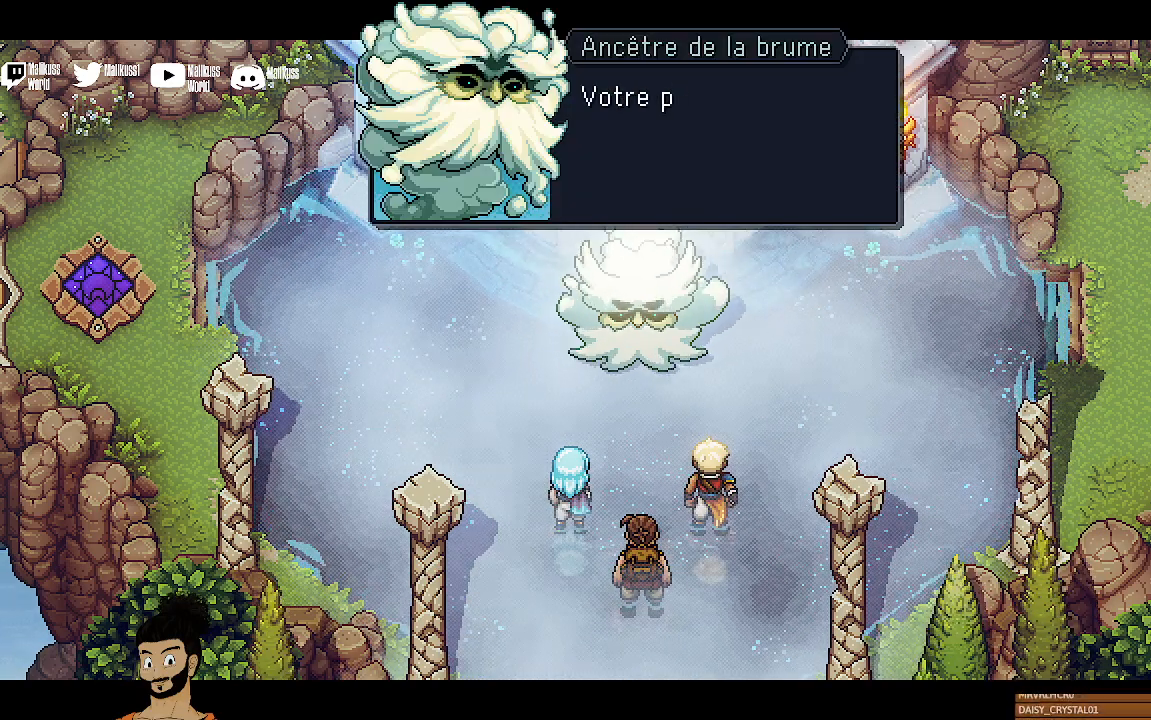
{"buttons": [], "left_stick": "center", "events": []}
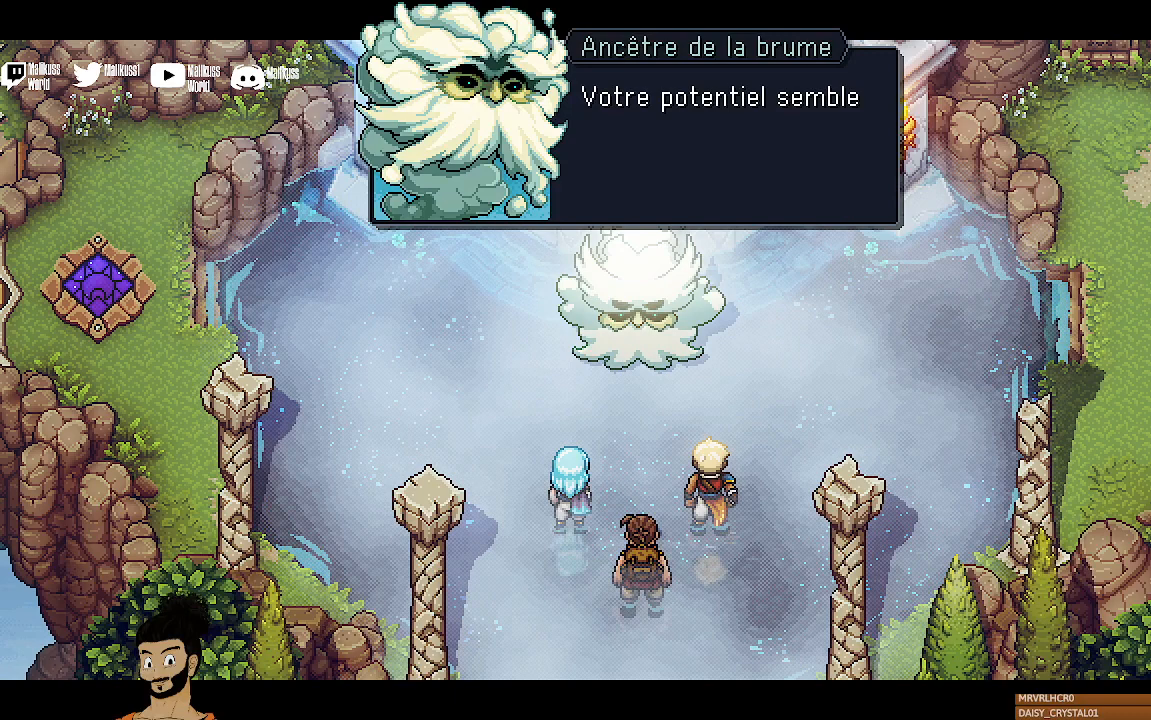
{"buttons": [], "left_stick": "center", "events": []}
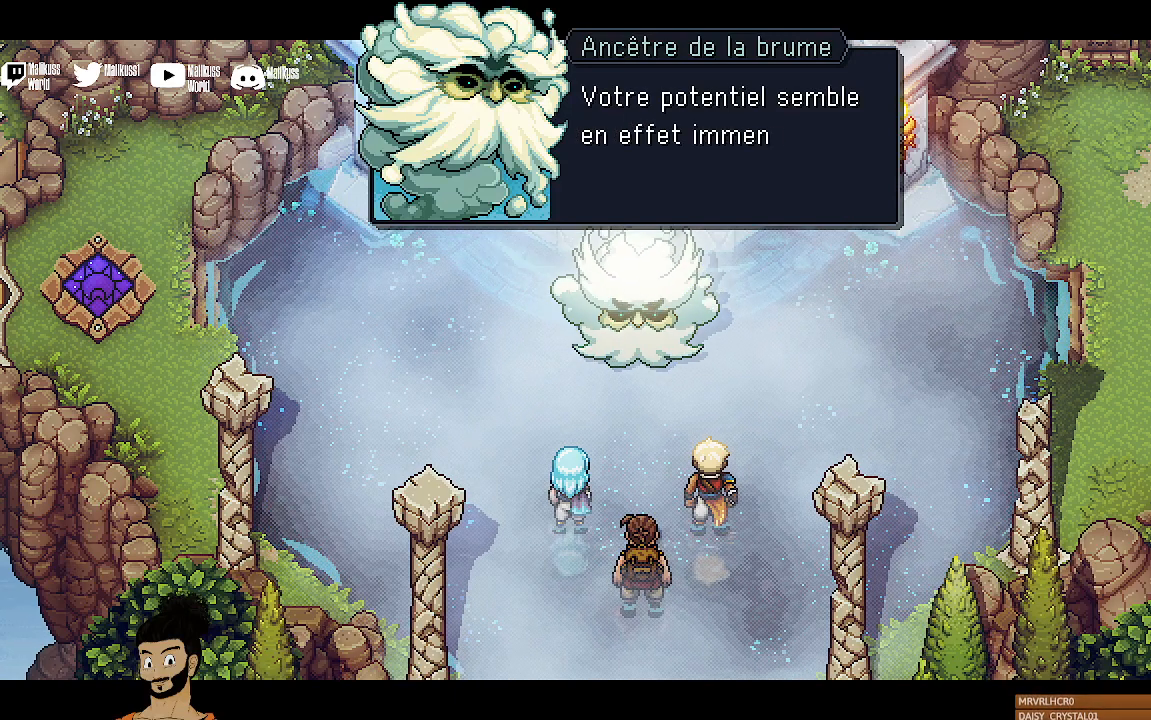
{"buttons": [], "left_stick": "center", "events": []}
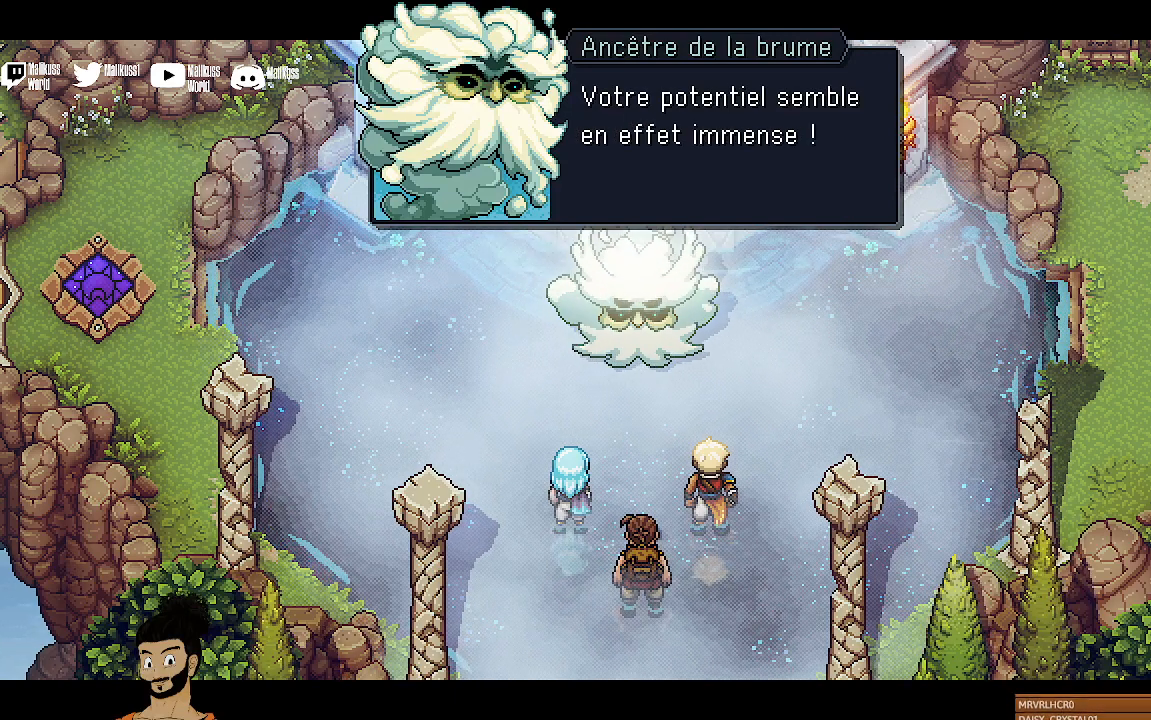
{"buttons": [], "left_stick": "center", "events": []}
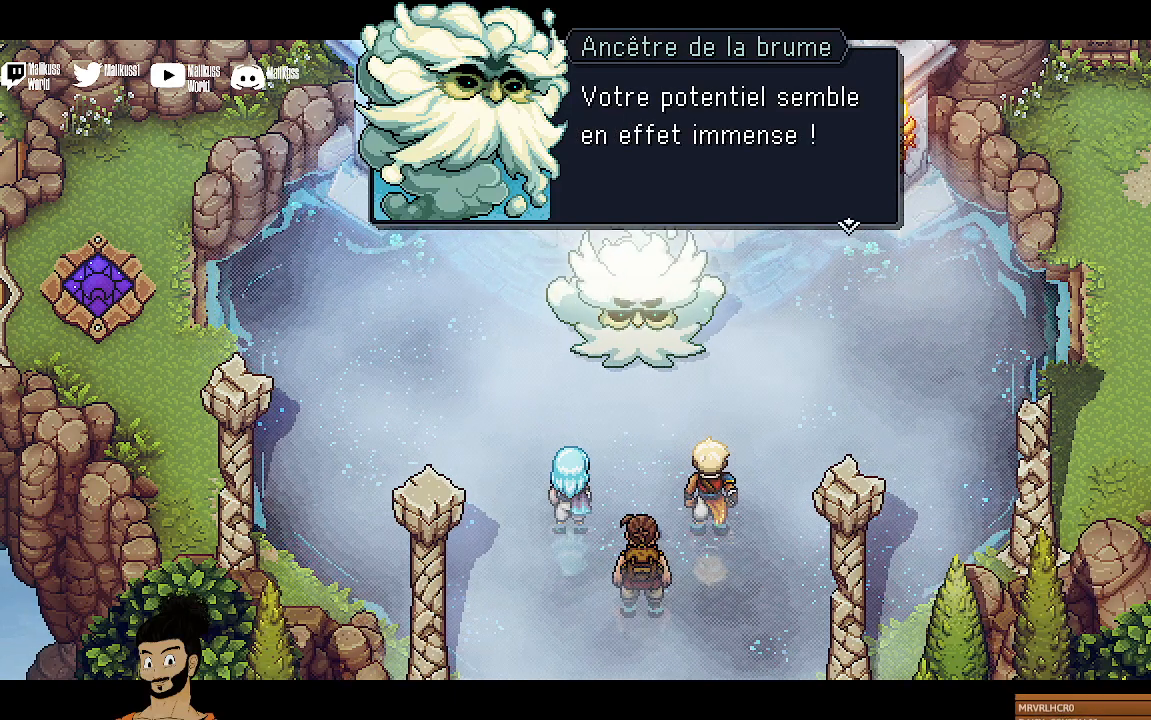
{"buttons": [], "left_stick": "center", "events": [[133, "A", "down"], [233, "A", "up"]]}
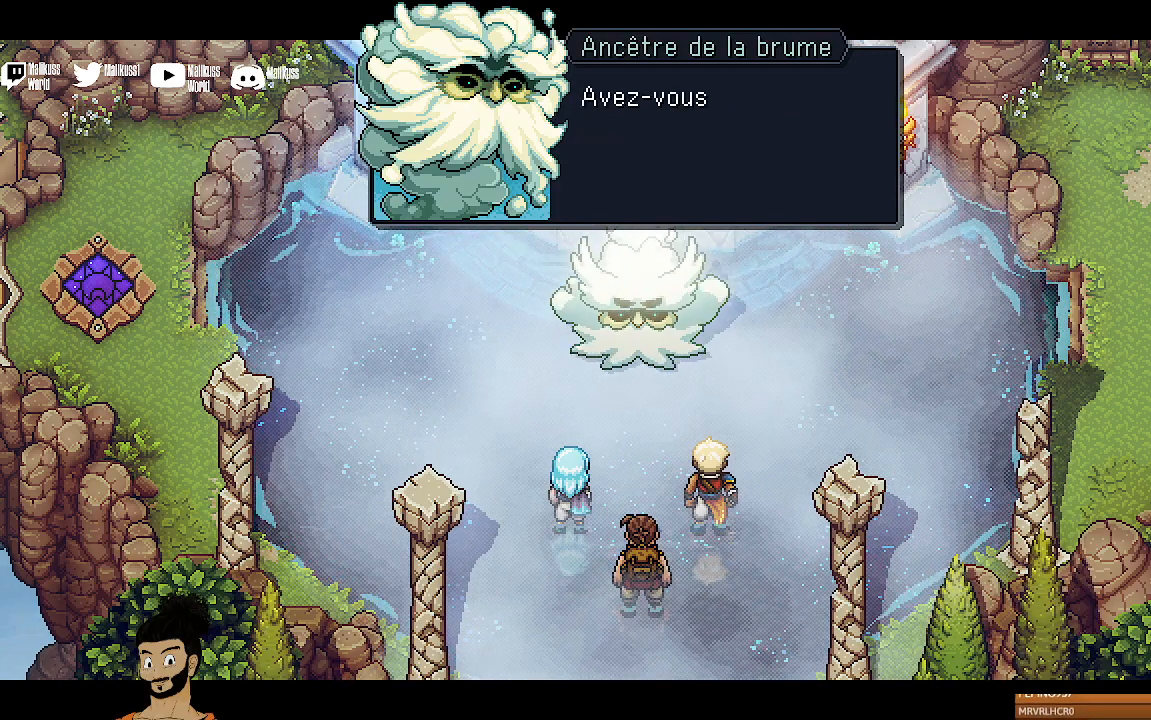
{"buttons": [], "left_stick": "center", "events": []}
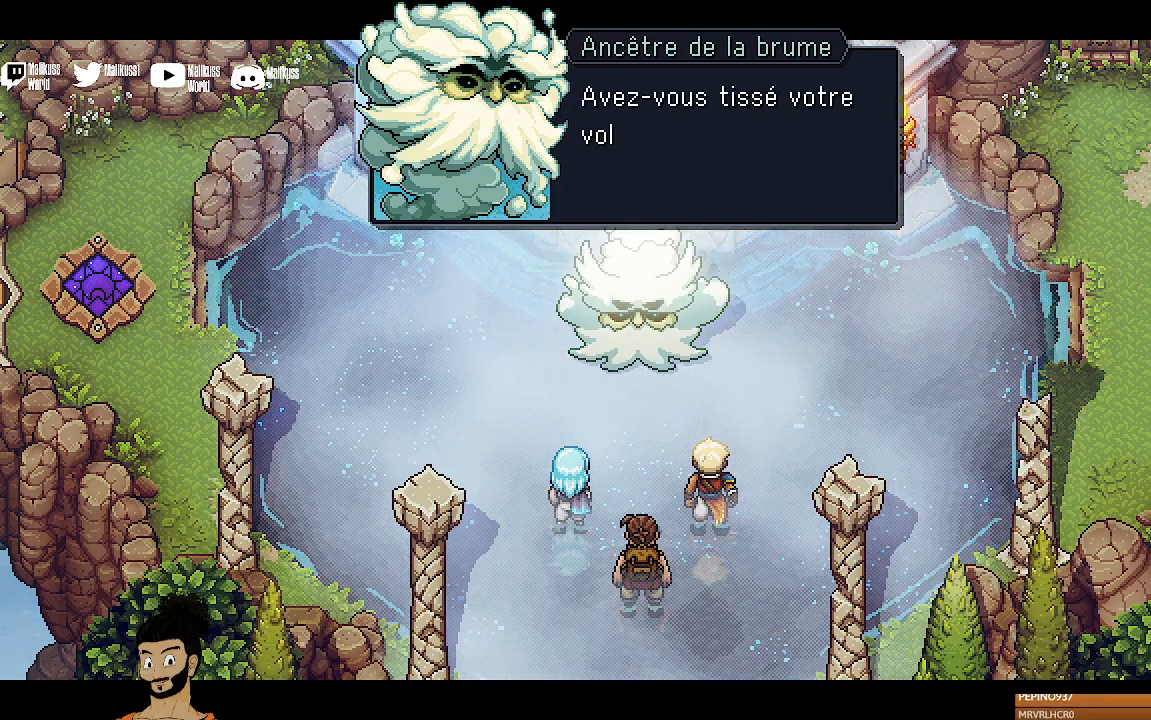
{"buttons": [], "left_stick": "center", "events": []}
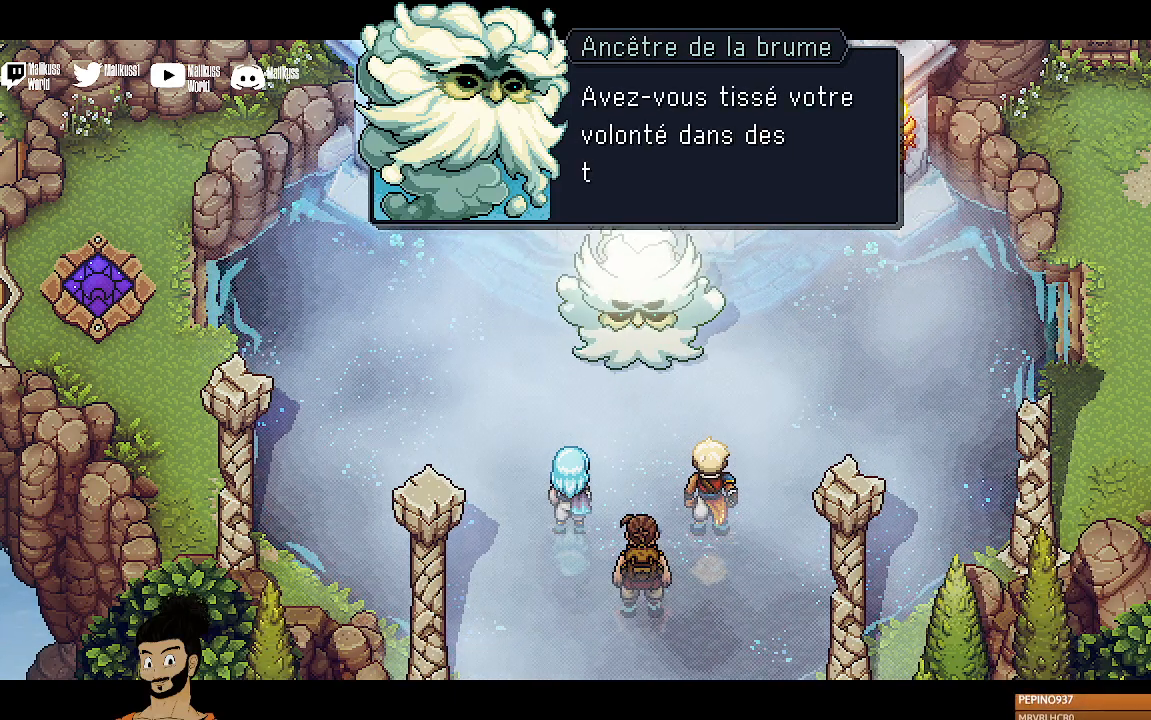
{"buttons": [], "left_stick": "center", "events": []}
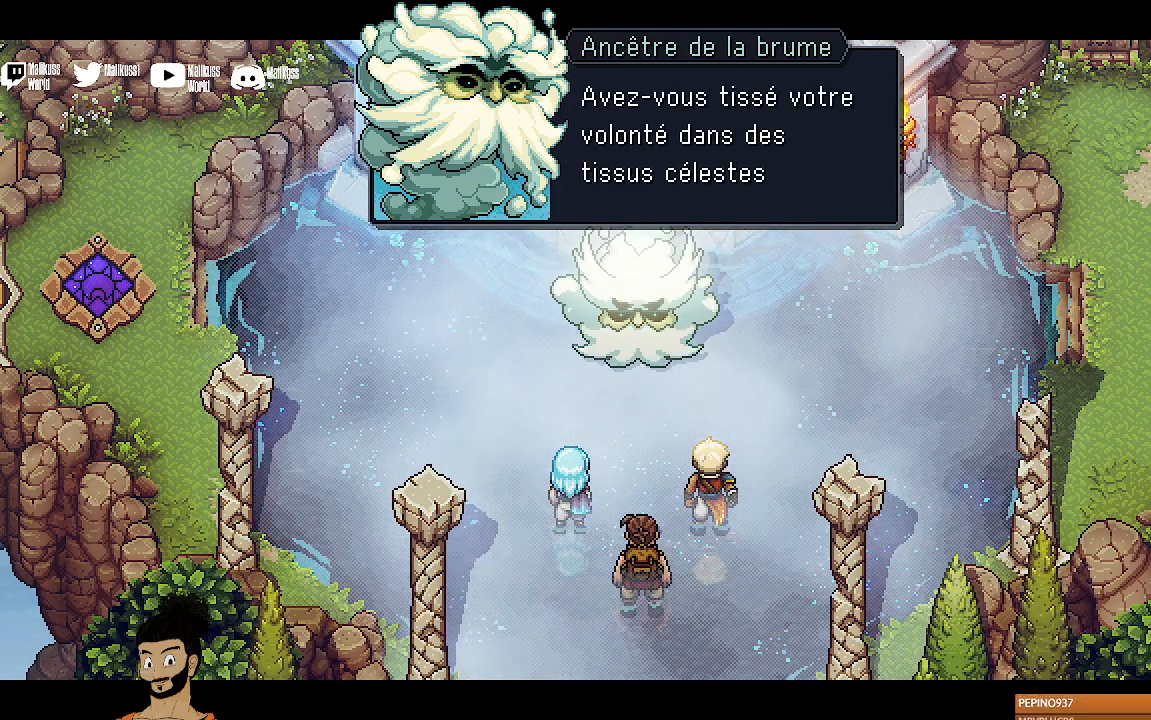
{"buttons": [], "left_stick": "center", "events": []}
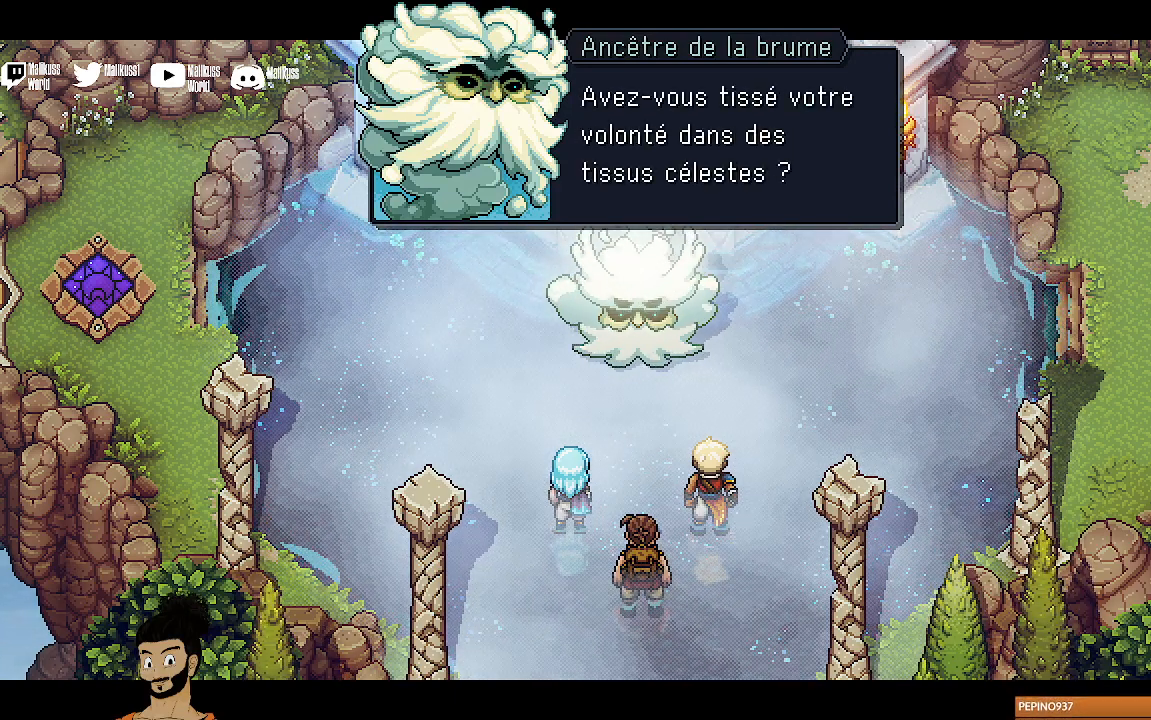
{"buttons": [], "left_stick": "center", "events": []}
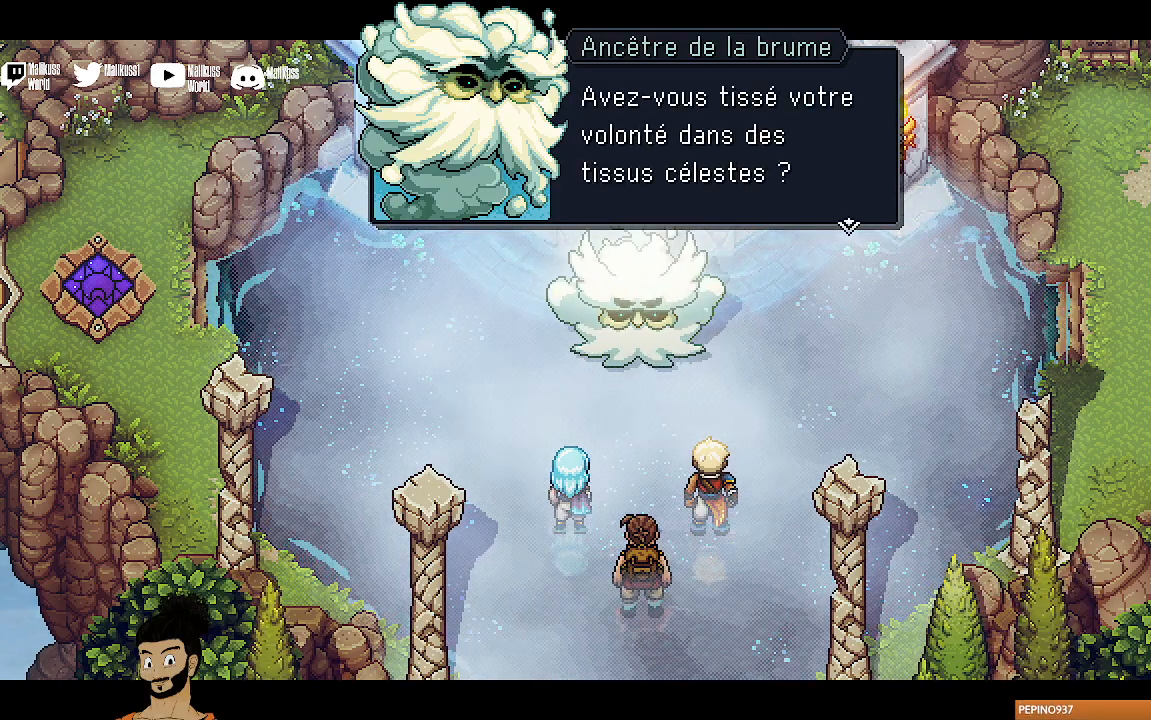
{"buttons": [], "left_stick": "center", "events": []}
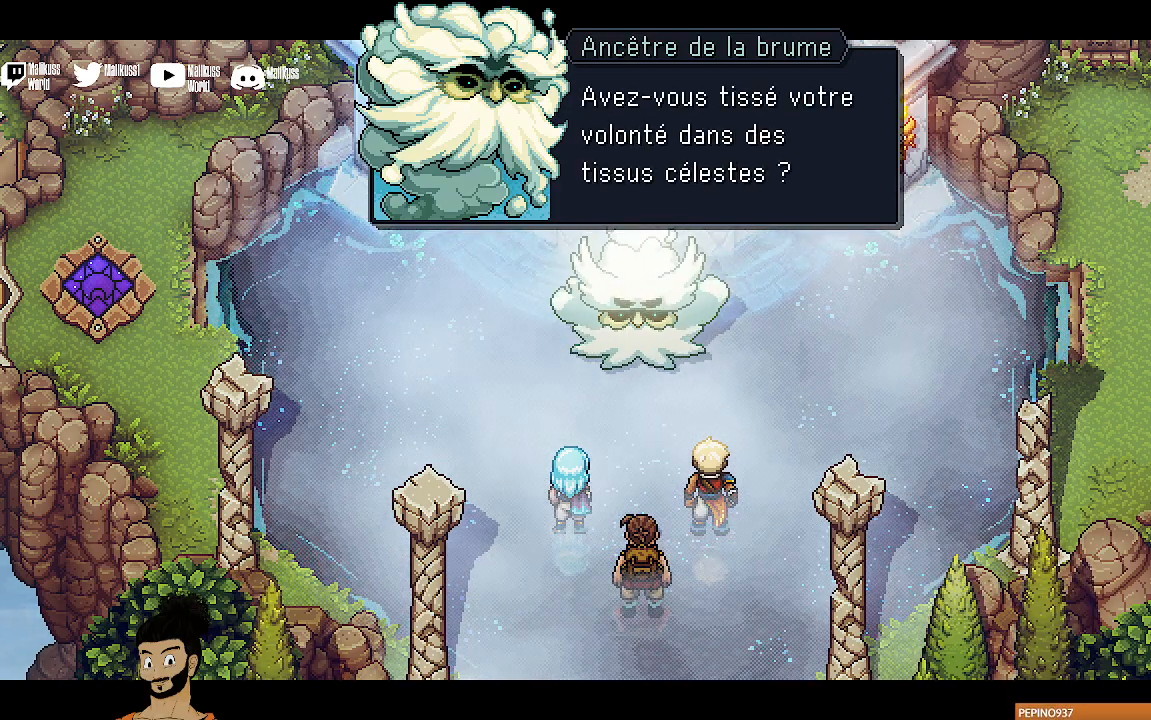
{"buttons": [], "left_stick": "center", "events": [[67, "A", "down"], [200, "A", "up"]]}
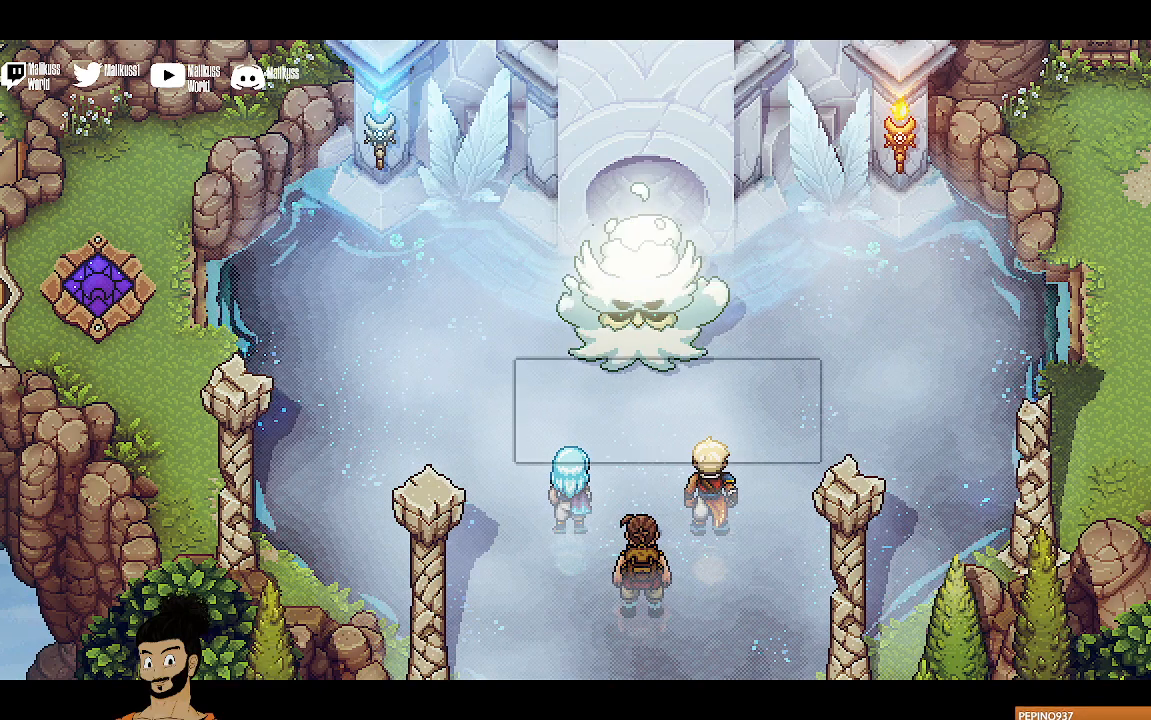
{"buttons": [], "left_stick": "center", "events": []}
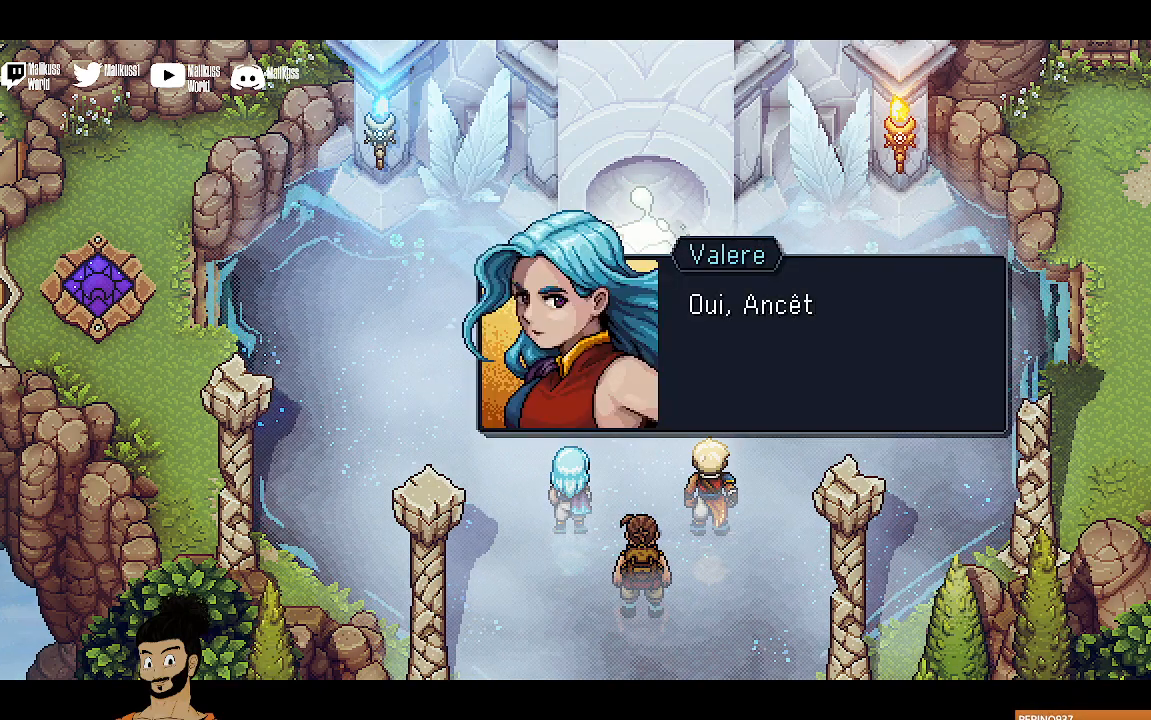
{"buttons": ["A"], "left_stick": "center", "events": [[67, "A", "down"], [200, "A", "up"], [467, "A", "down"]]}
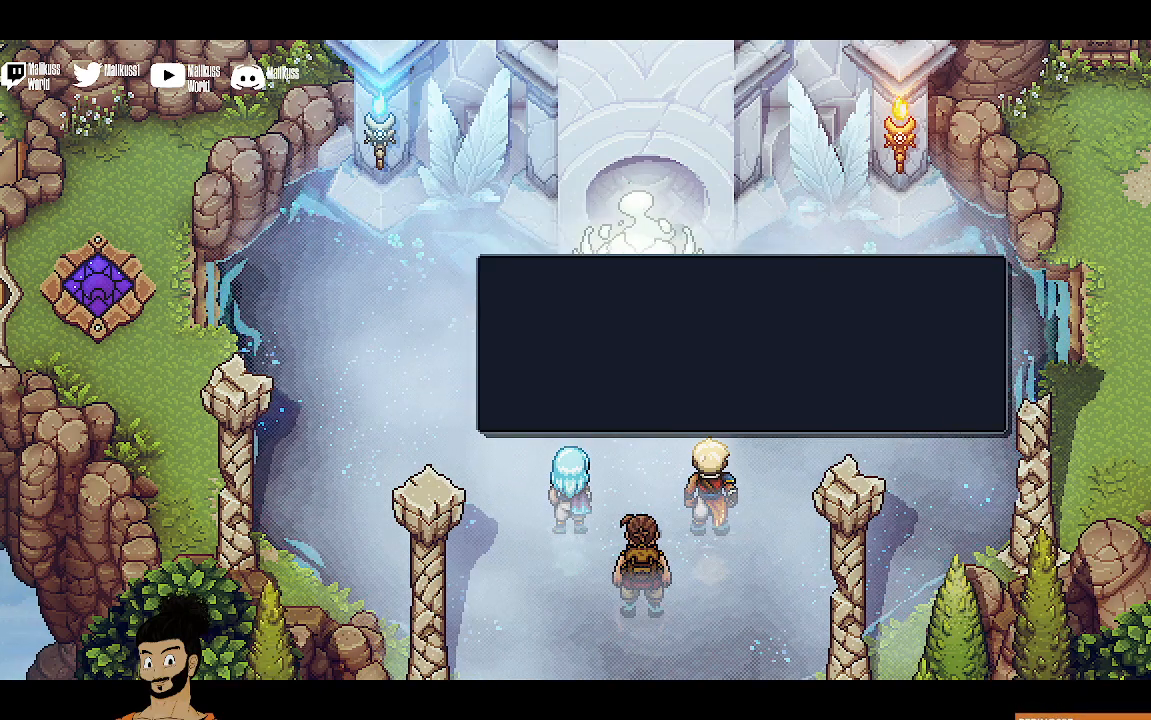
{"buttons": [], "left_stick": "center", "events": [[100, "A", "up"]]}
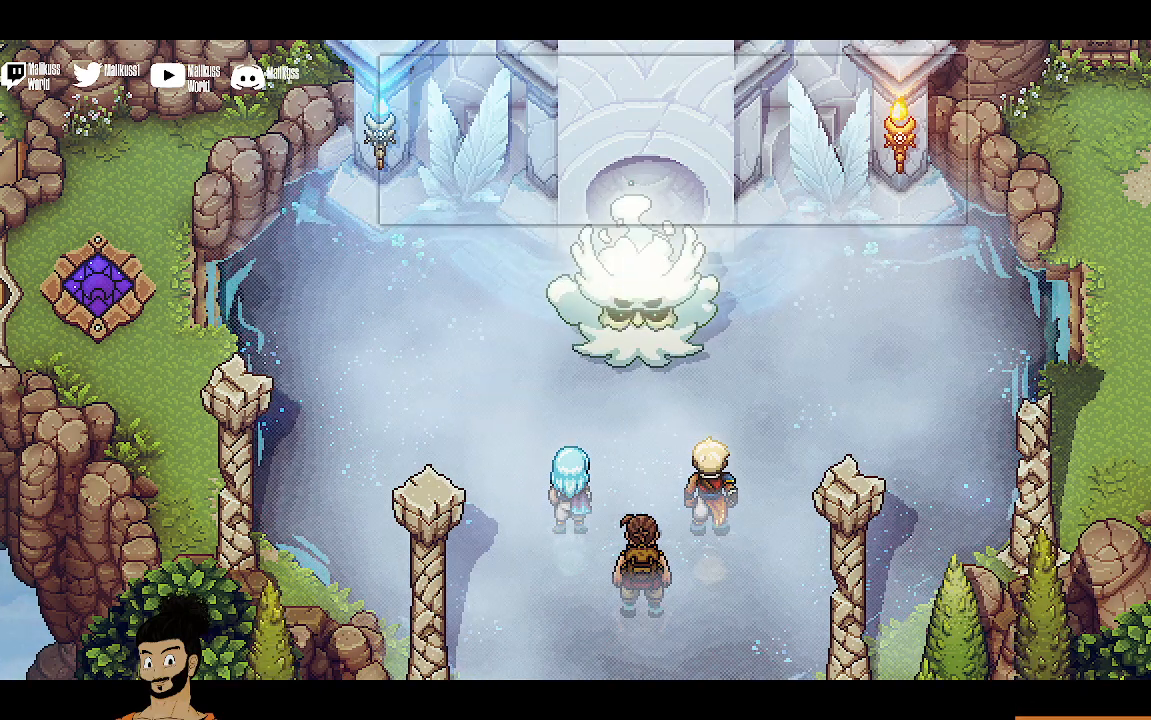
{"buttons": ["A"], "left_stick": "center", "events": [[500, "A", "down"]]}
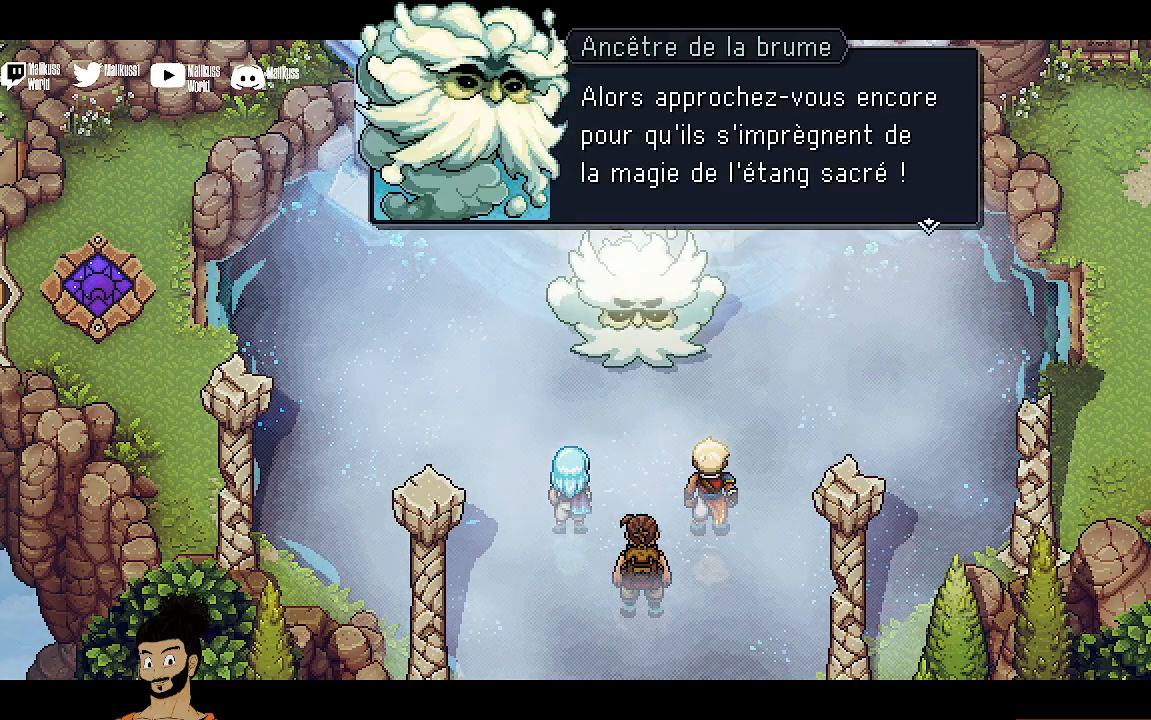
{"buttons": [], "left_stick": "center", "events": [[167, "A", "up"]]}
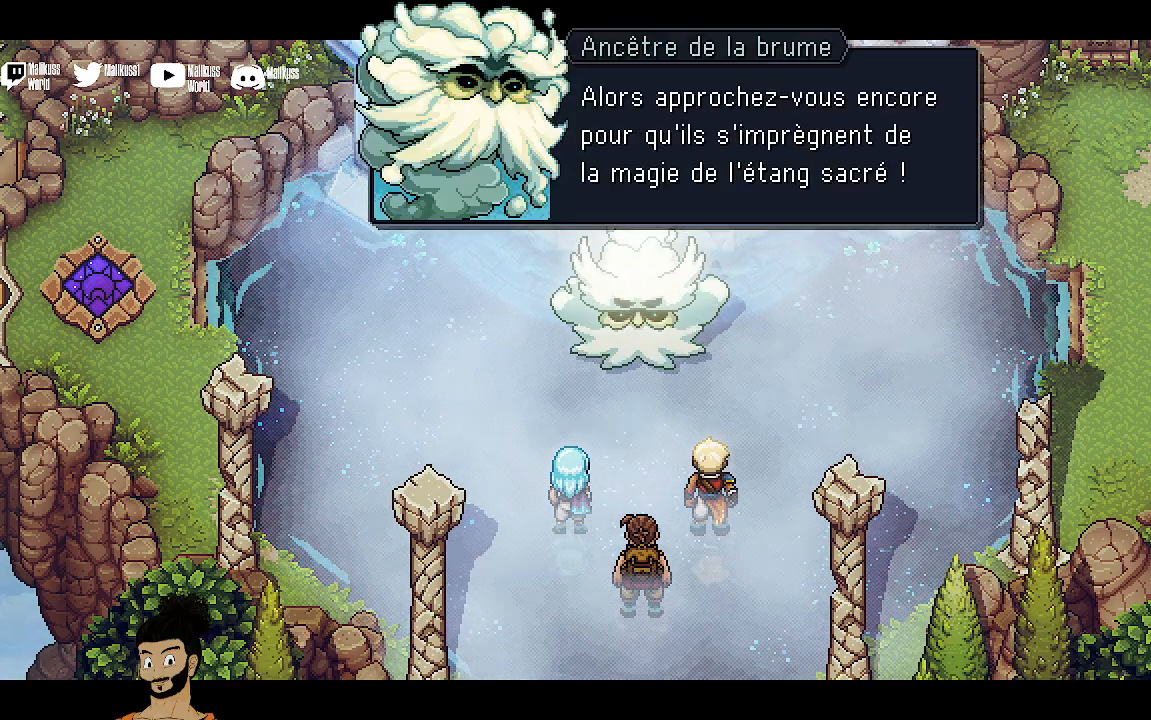
{"buttons": [], "left_stick": "center", "events": []}
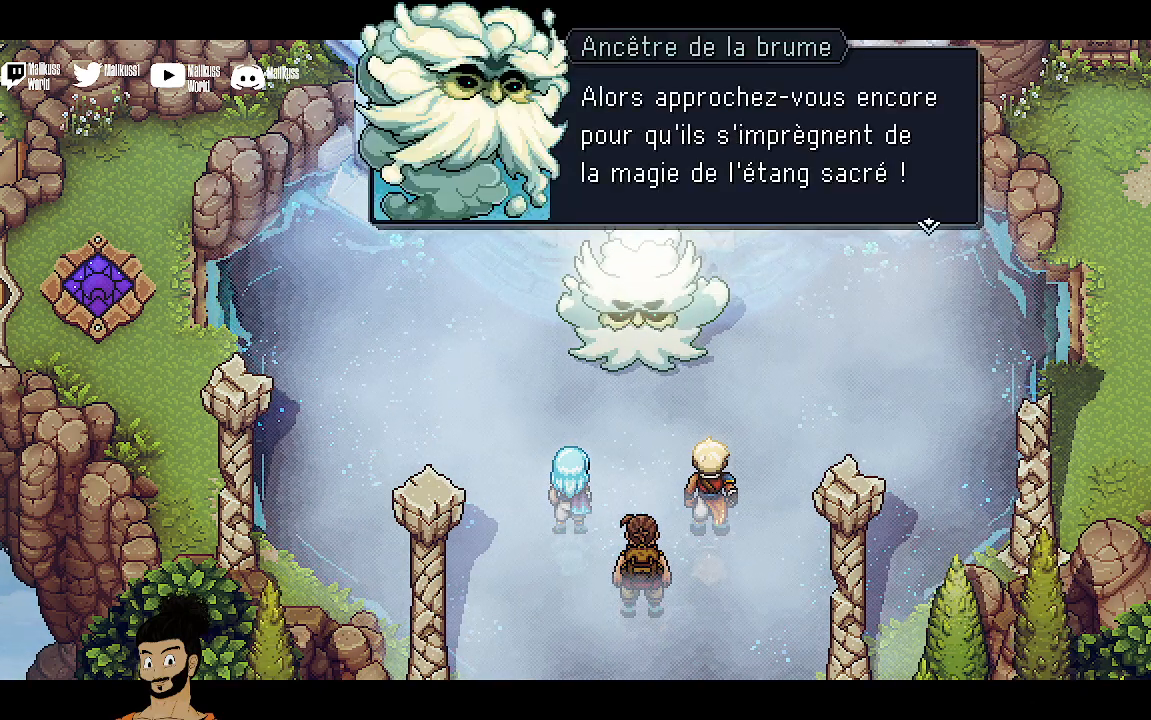
{"buttons": [], "left_stick": "center", "events": []}
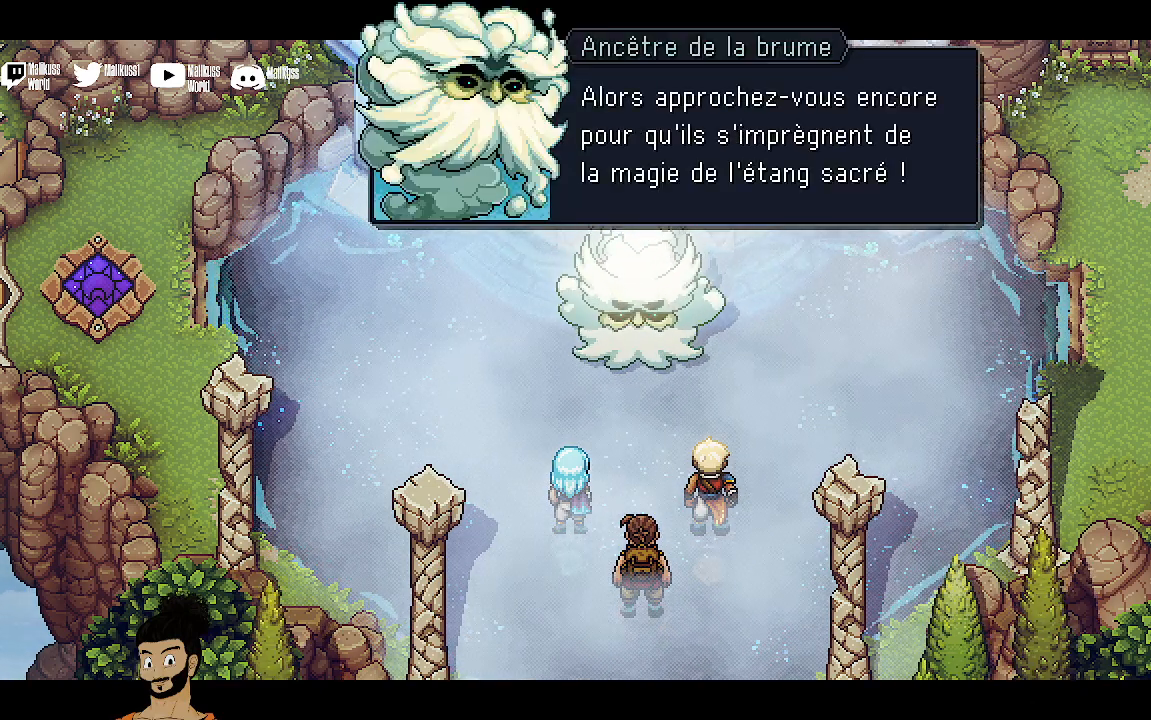
{"buttons": [], "left_stick": "center", "events": []}
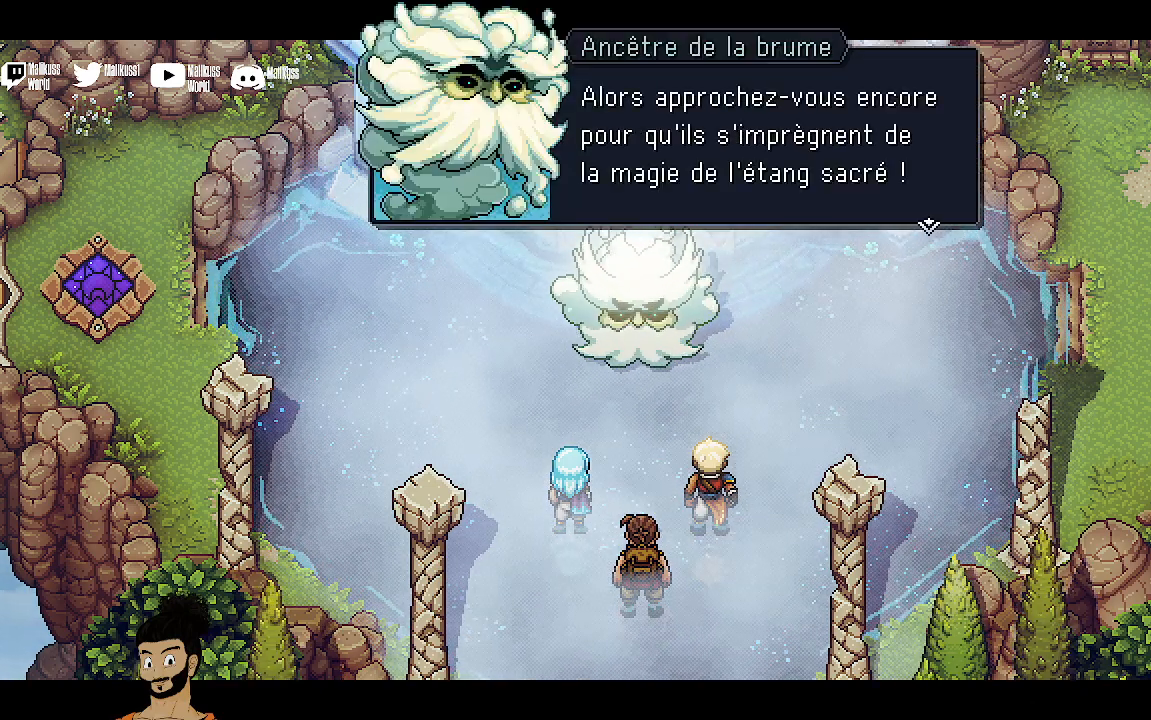
{"buttons": [], "left_stick": "center", "events": []}
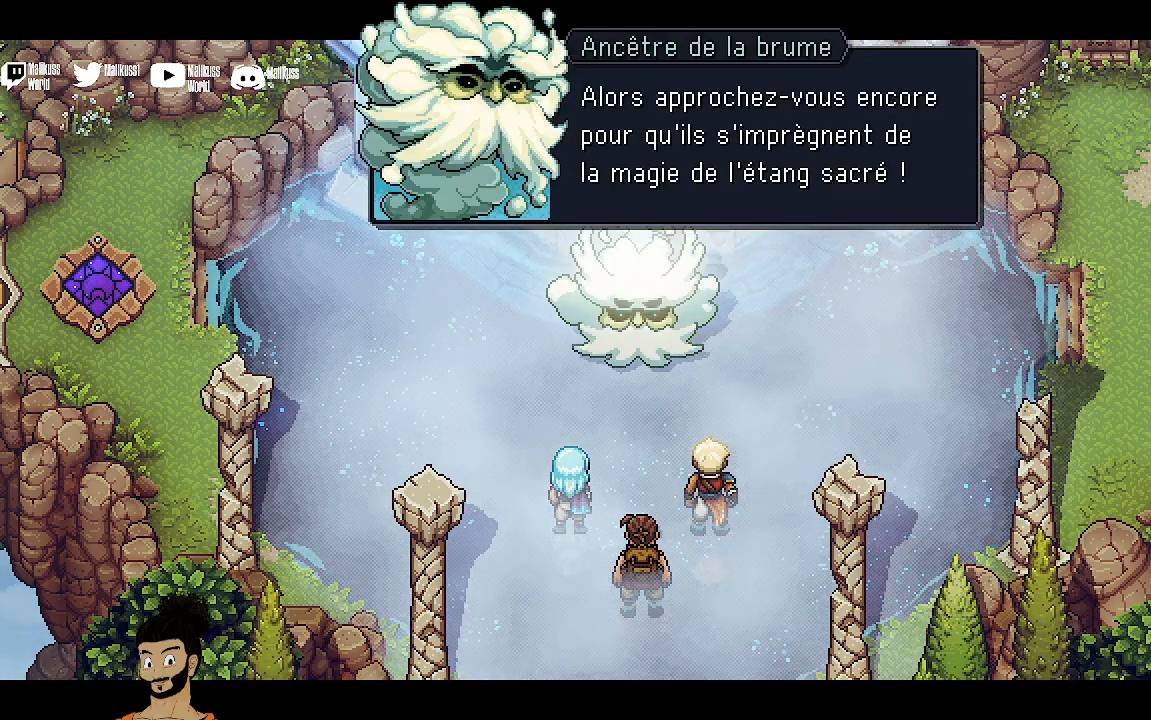
{"buttons": [], "left_stick": "center", "events": [[200, "A", "down"], [333, "A", "up"]]}